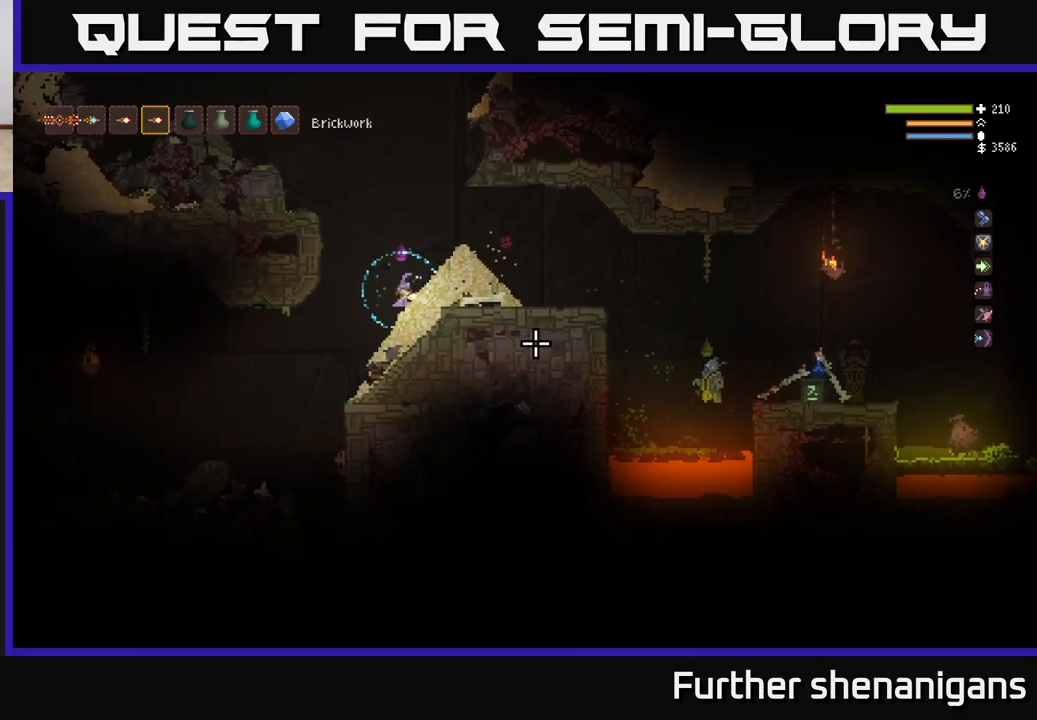
Gameplay with a controller (Xbox layout); each line is a JSON object with the inputs held at the frame after it. "events" lists button and stick changes between this image and that frame as [ms after this image, input, new state], when the widget could be followed in between.
{"buttons": [], "left_stick": "center", "right_stick": "down-right", "events": []}
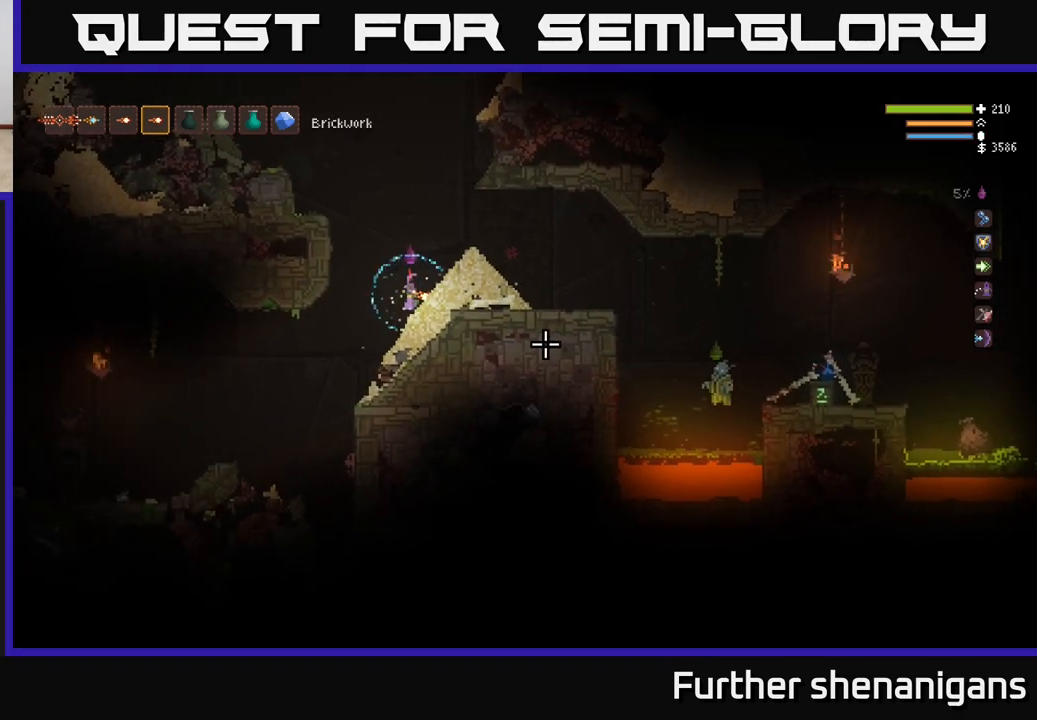
{"buttons": [], "left_stick": "center", "right_stick": "down-right", "events": []}
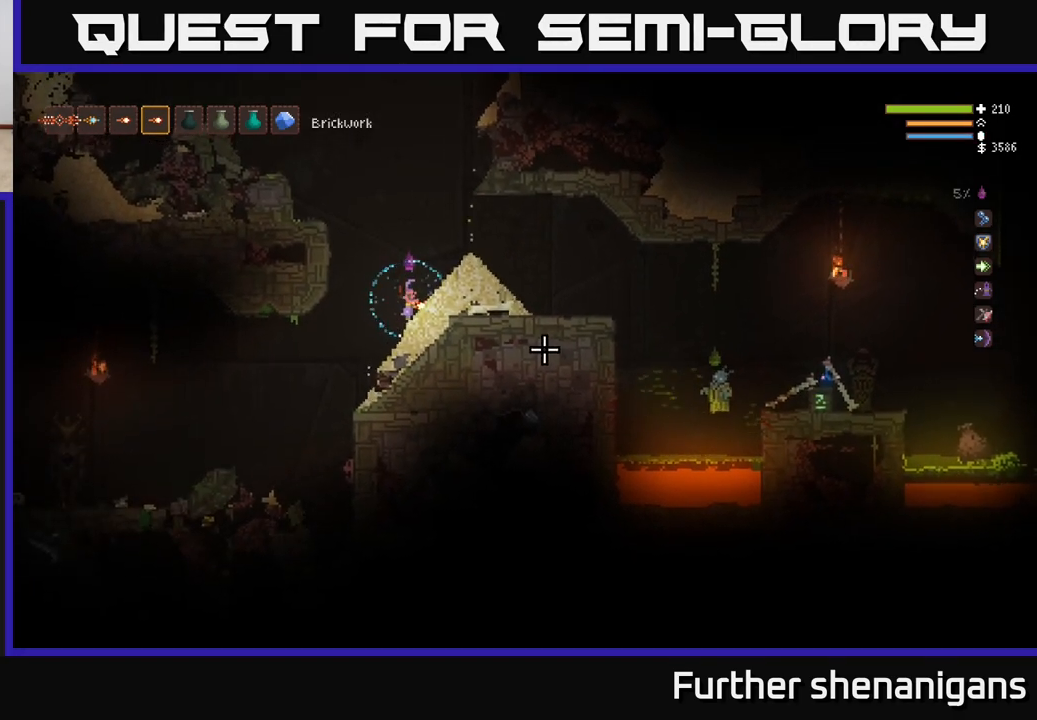
{"buttons": [], "left_stick": "center", "right_stick": "down-right", "events": []}
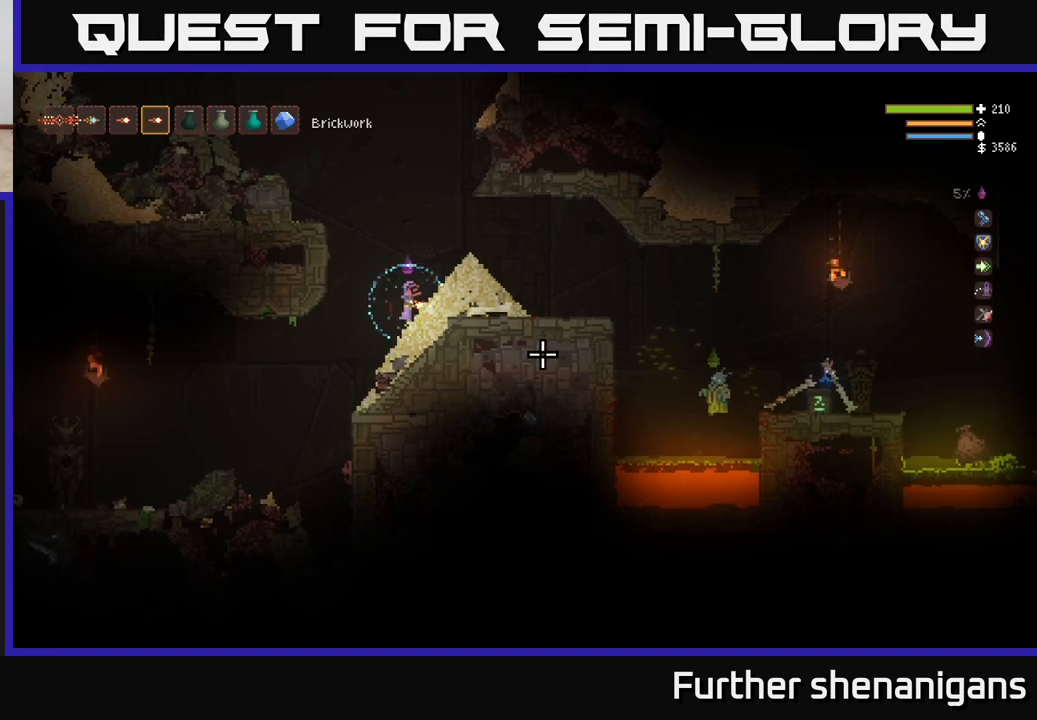
{"buttons": [], "left_stick": "right", "right_stick": "down-right", "events": [[50, "L2", "down"], [83, "left_stick", "right"], [417, "L2", "up"]]}
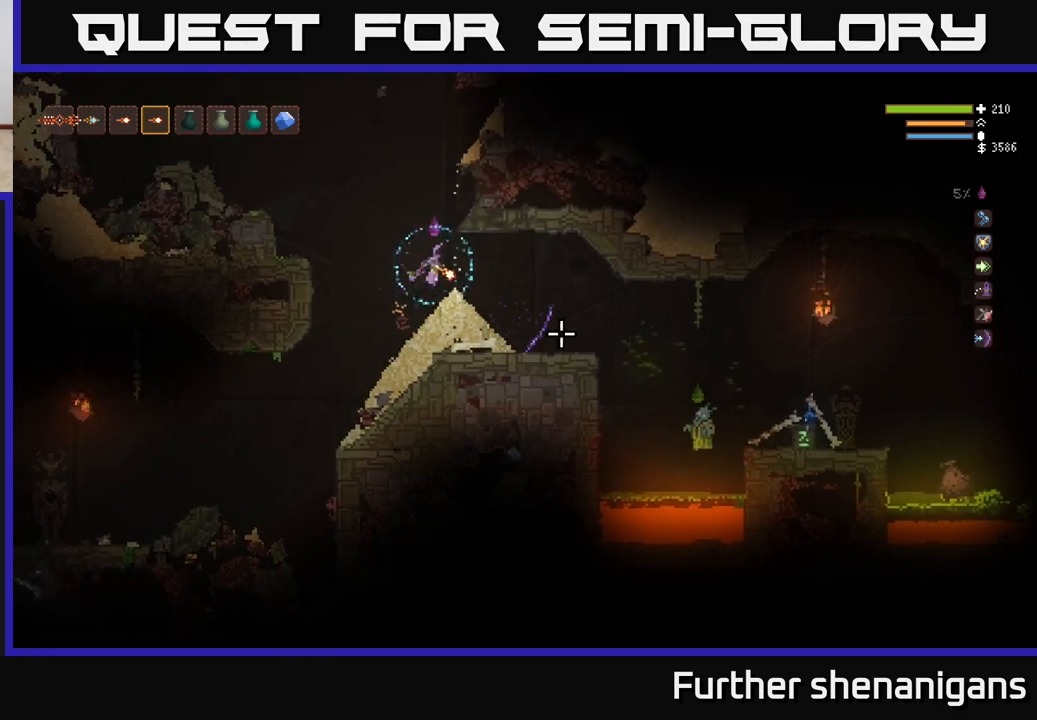
{"buttons": [], "left_stick": "left", "right_stick": "down-right", "events": [[83, "R2", "down"], [150, "left_stick", "left"], [200, "R2", "up"]]}
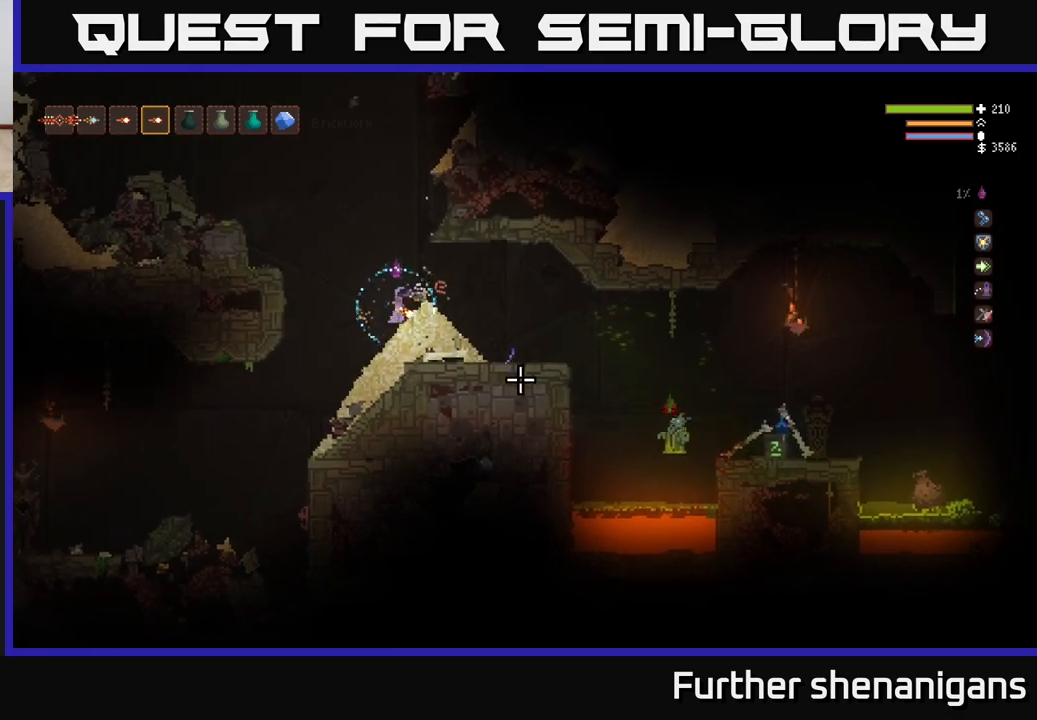
{"buttons": [], "left_stick": "center", "right_stick": "down-right", "events": [[100, "left_stick", "center"]]}
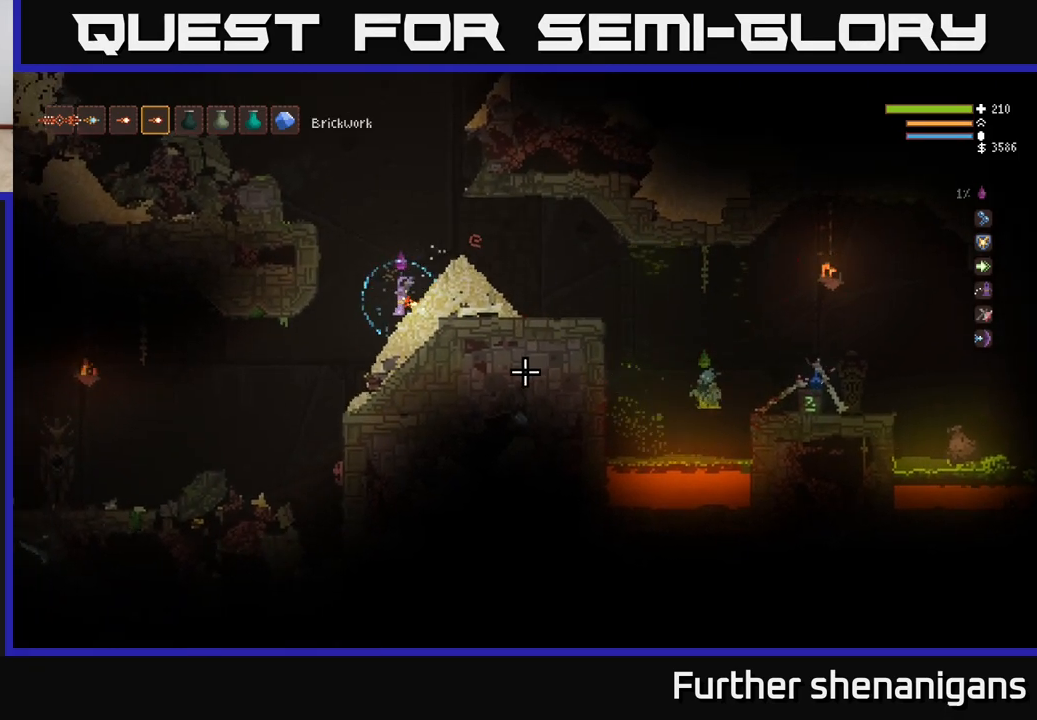
{"buttons": ["L2"], "left_stick": "right", "right_stick": "down-right", "events": [[33, "left_stick", "right"], [117, "L2", "down"], [350, "L2", "up"], [500, "L2", "down"]]}
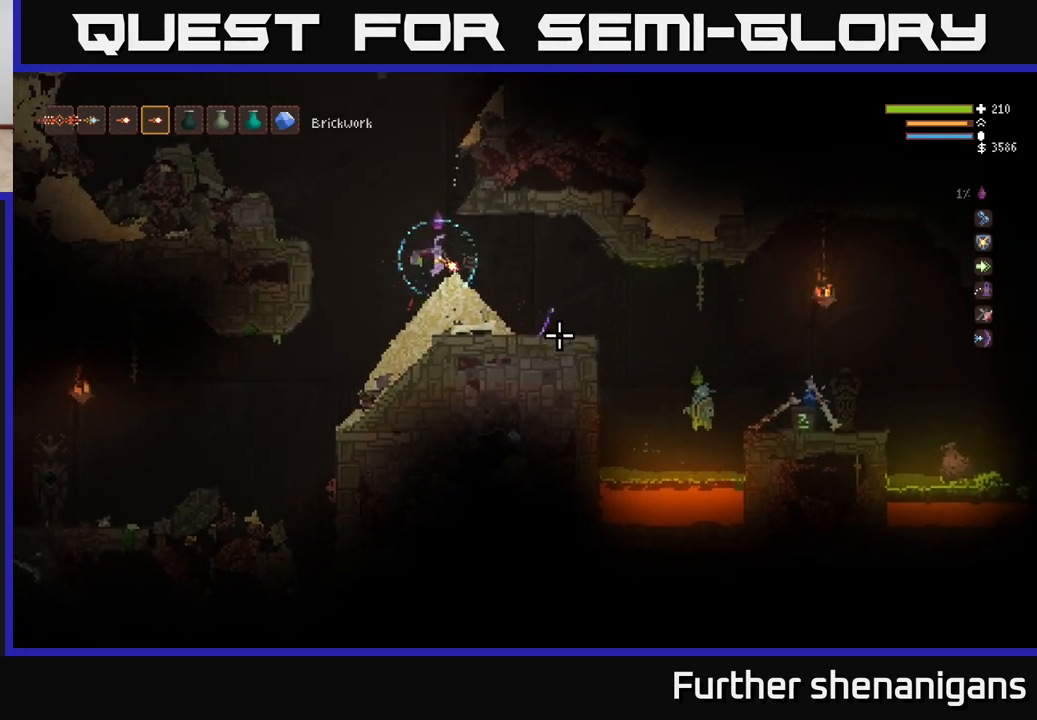
{"buttons": [], "left_stick": "left", "right_stick": "down-right", "events": [[83, "left_stick", "center"], [133, "L2", "up"], [150, "left_stick", "left"], [183, "R2", "down"], [267, "R2", "up"], [317, "left_stick", "center"], [450, "left_stick", "left"]]}
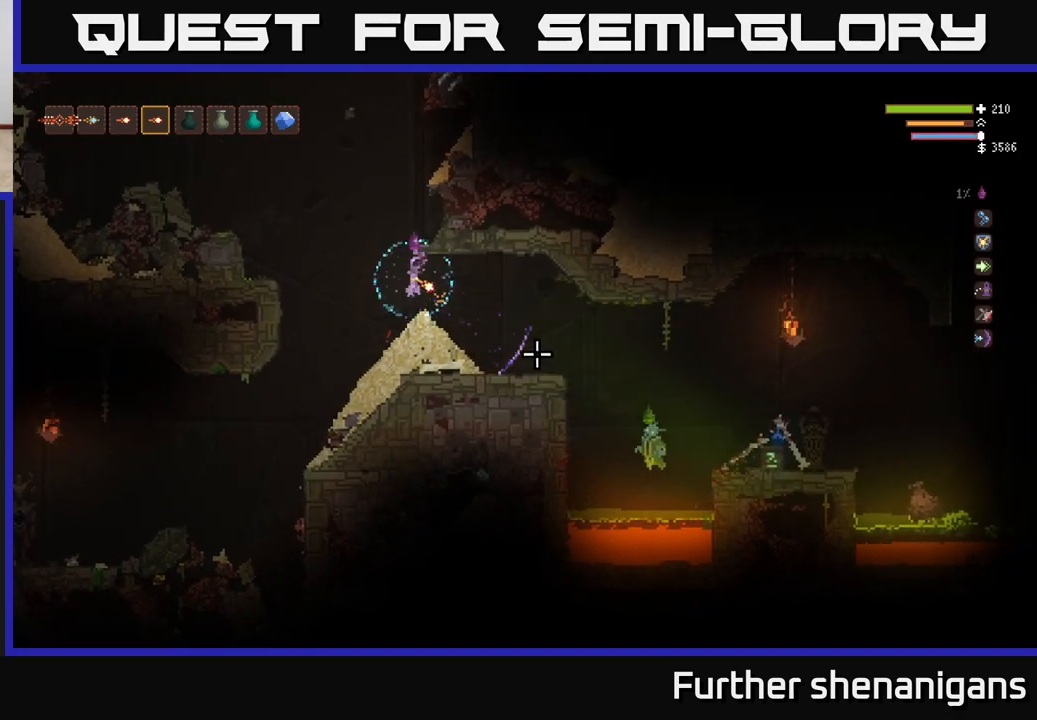
{"buttons": ["L2"], "left_stick": "right", "right_stick": "down-right", "events": [[133, "left_stick", "center"], [283, "left_stick", "right"], [400, "L2", "down"]]}
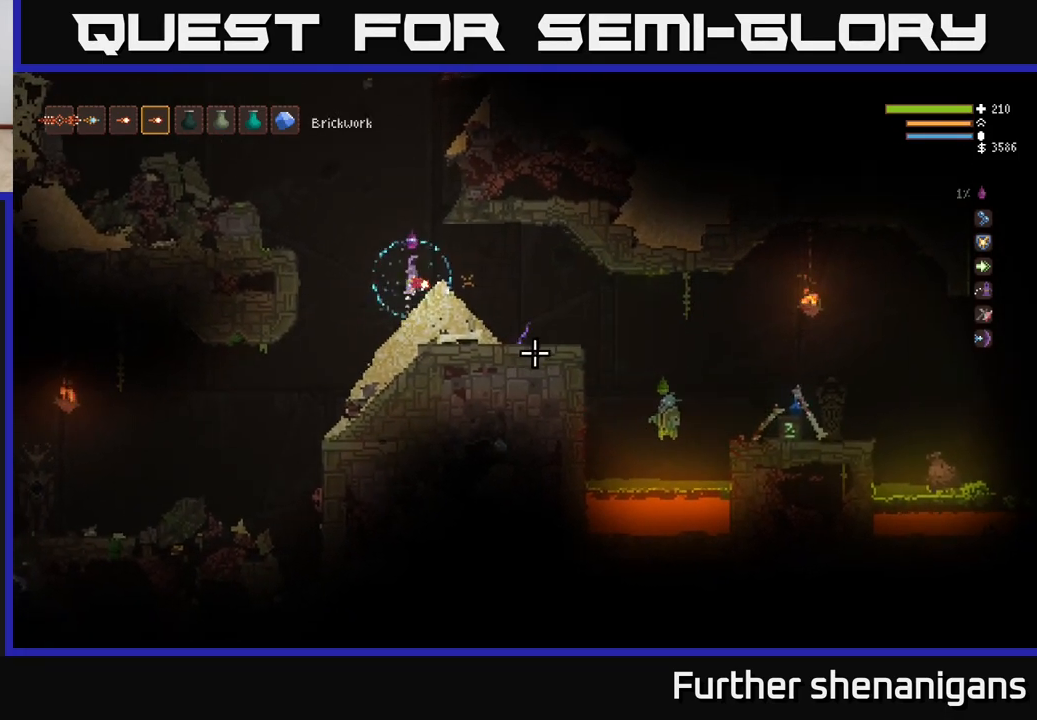
{"buttons": [], "left_stick": "left", "right_stick": "down-right", "events": [[100, "L2", "up"], [250, "R2", "down"], [333, "R2", "up"], [333, "left_stick", "left"]]}
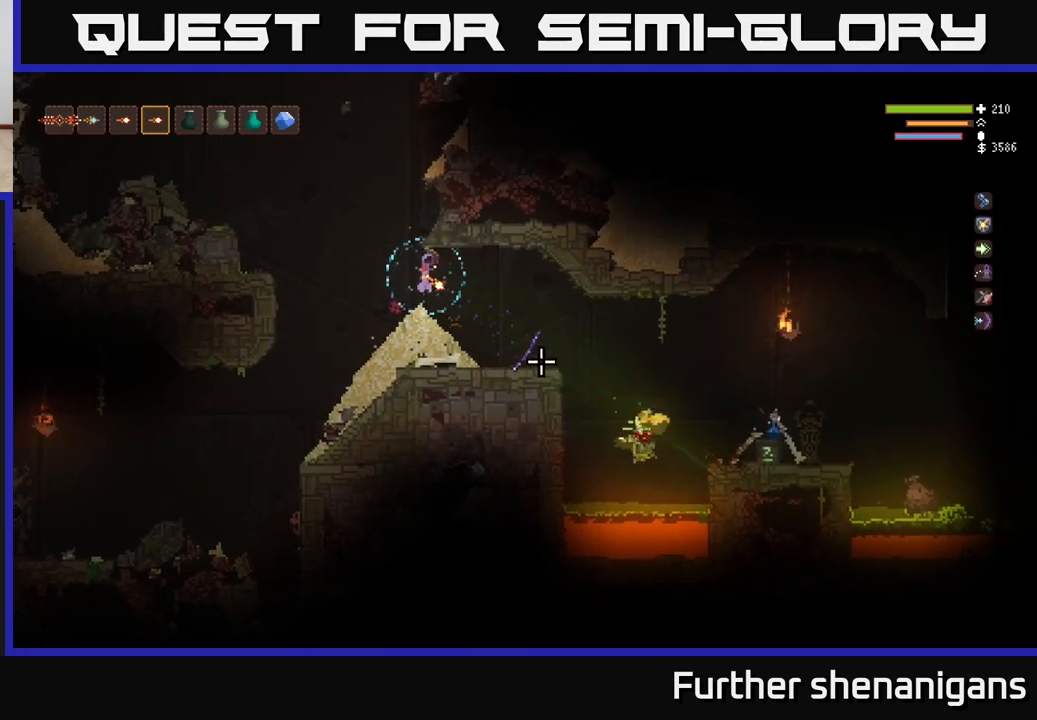
{"buttons": ["R1"], "left_stick": "right", "right_stick": "down-right", "events": [[133, "left_stick", "center"], [467, "left_stick", "right"], [500, "R1", "down"]]}
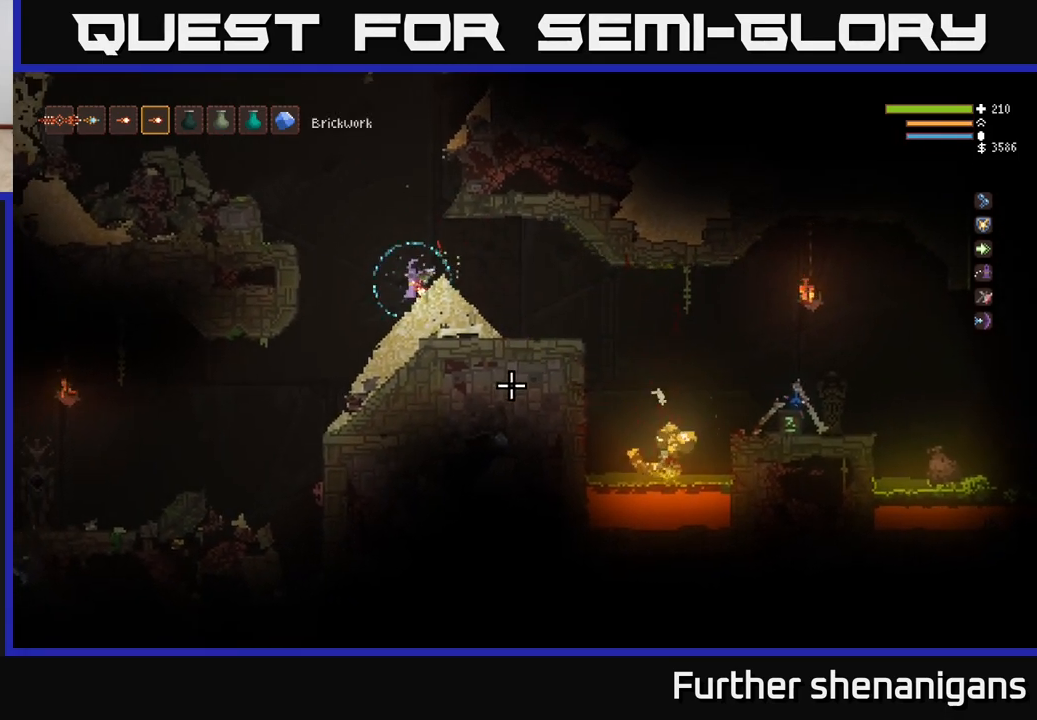
{"buttons": [], "left_stick": "right", "right_stick": "down-right", "events": [[67, "R1", "up"], [233, "L2", "down"], [367, "L2", "up"]]}
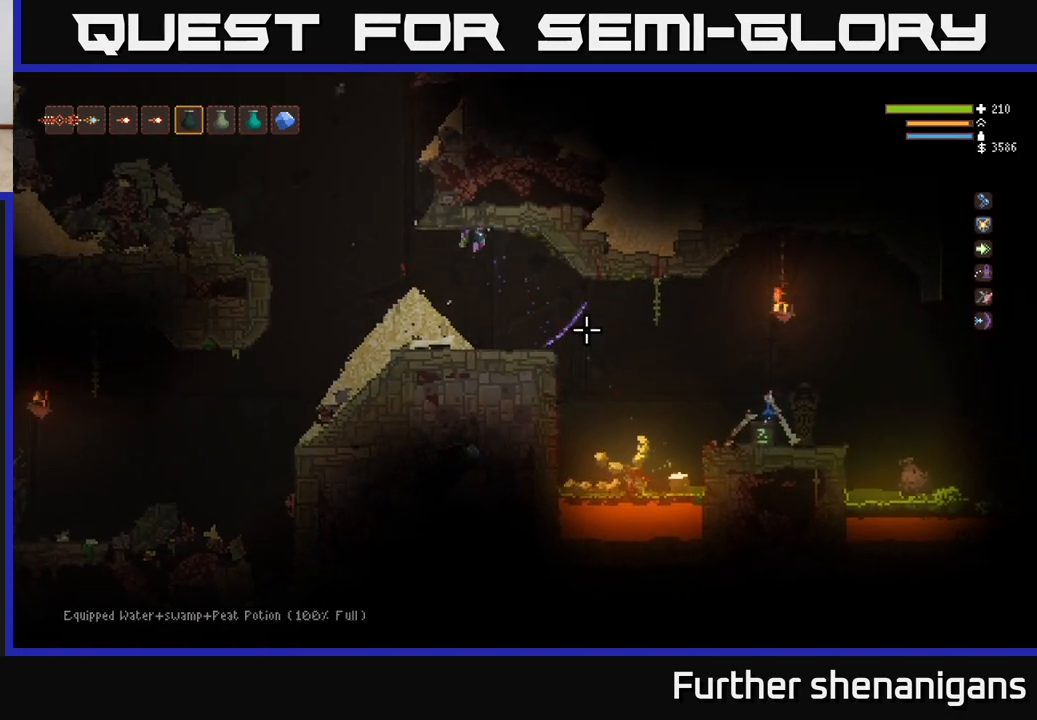
{"buttons": [], "left_stick": "center", "right_stick": "down-right", "events": [[50, "R2", "down"], [67, "left_stick", "center"], [150, "R2", "up"], [217, "R2", "down"], [283, "L2", "down"], [300, "R2", "up"], [367, "R2", "down"], [383, "L2", "up"], [450, "R2", "up"]]}
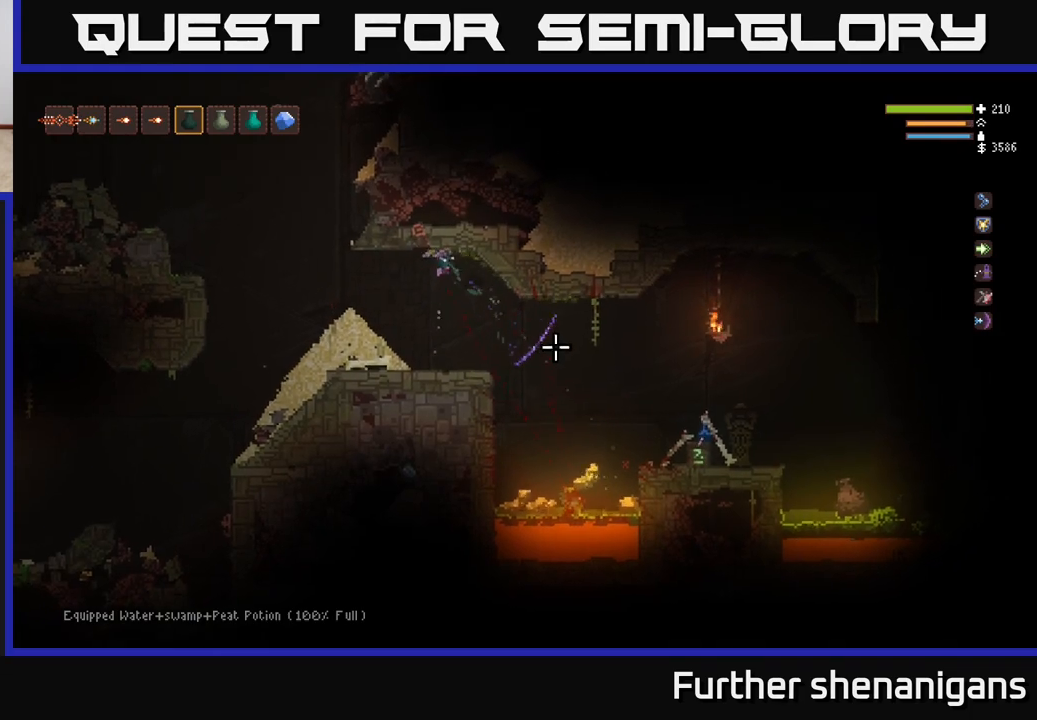
{"buttons": ["R2"], "left_stick": "center", "right_stick": "down-right", "events": [[33, "R2", "down"], [100, "R2", "up"], [167, "R2", "down"], [250, "R2", "up"], [283, "L2", "down"], [283, "left_stick", "right"], [317, "R2", "down"], [400, "L2", "up"], [400, "R2", "up"], [400, "left_stick", "center"], [483, "R2", "down"]]}
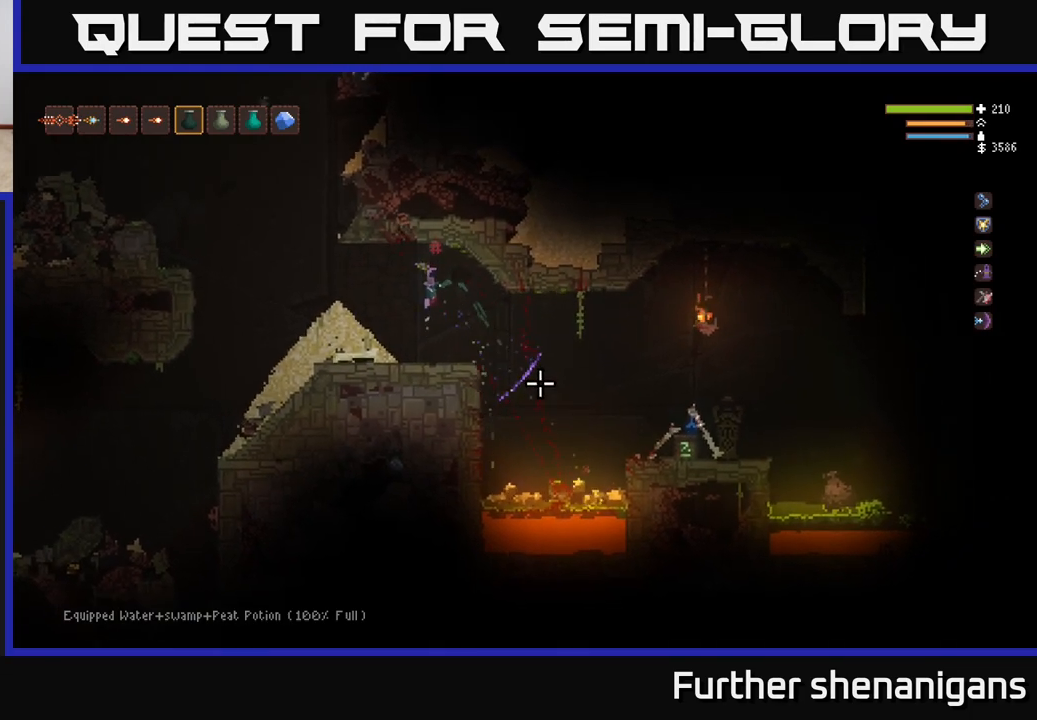
{"buttons": [], "left_stick": "center", "right_stick": "down-right", "events": [[33, "L2", "down"], [67, "R2", "up"], [117, "L2", "up"], [117, "left_stick", "left"], [333, "left_stick", "center"]]}
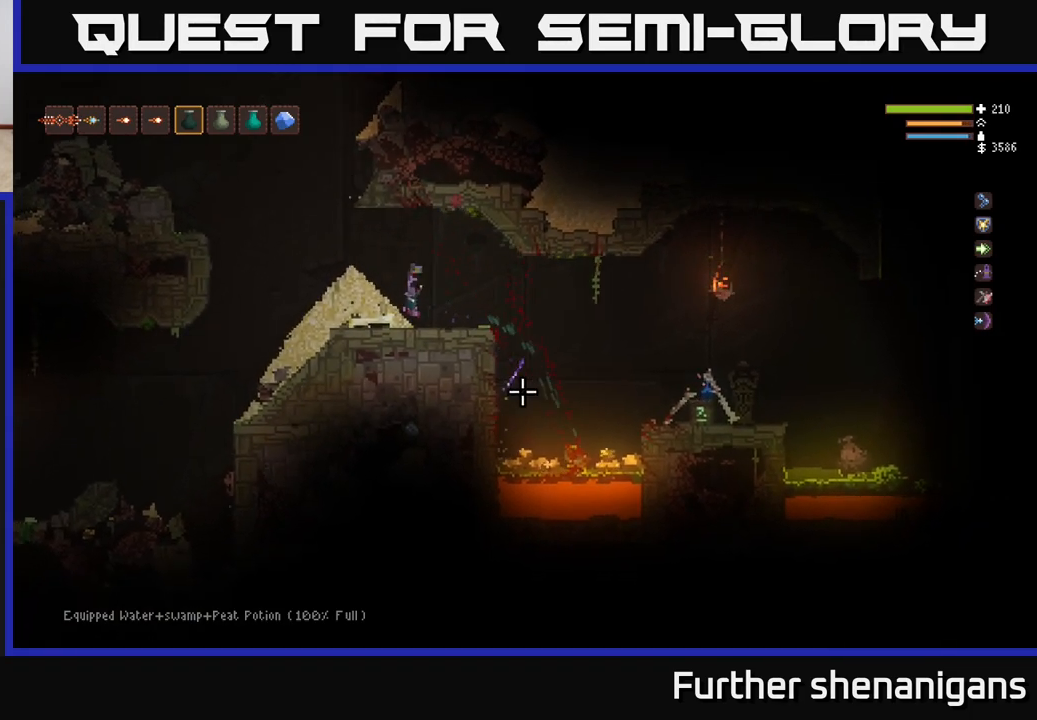
{"buttons": [], "left_stick": "center", "right_stick": "down-right", "events": []}
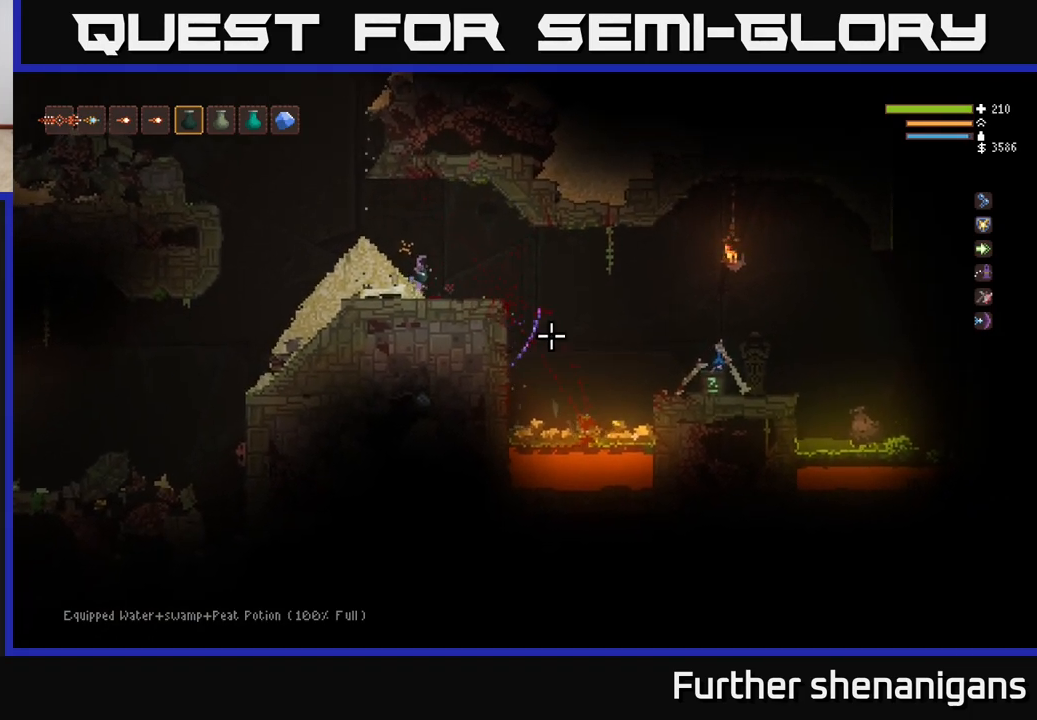
{"buttons": ["L2"], "left_stick": "right", "right_stick": "down-right", "events": [[17, "L1", "down"], [83, "L1", "up"], [200, "left_stick", "right"], [500, "L2", "down"]]}
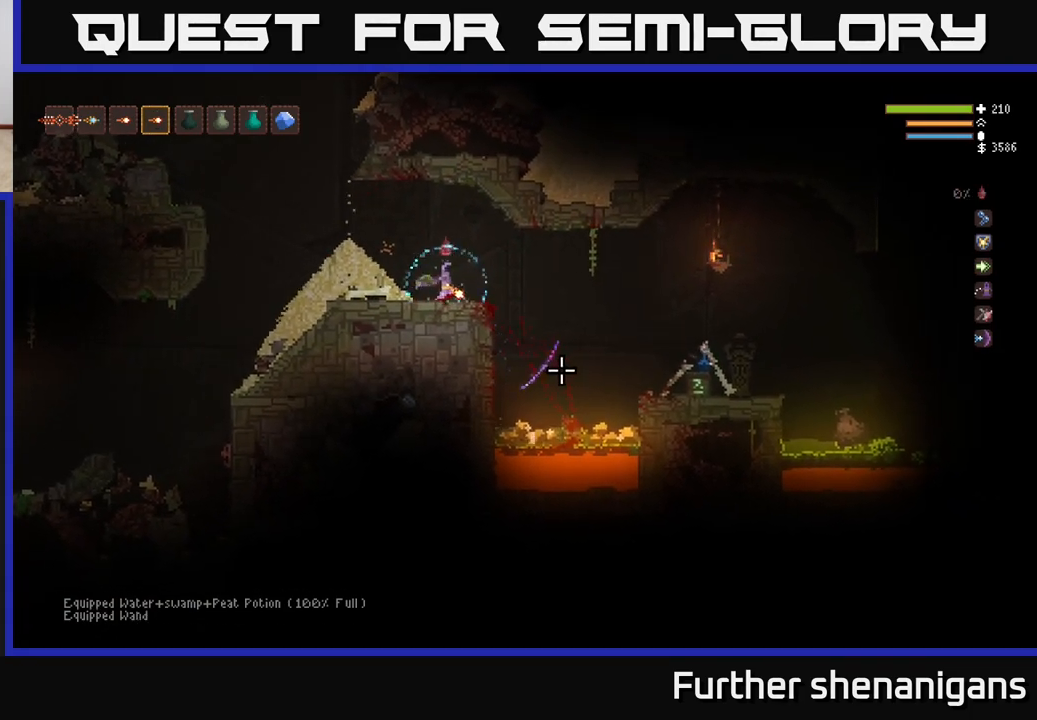
{"buttons": [], "left_stick": "right", "right_stick": "down-right", "events": [[133, "L2", "up"], [133, "left_stick", "center"], [400, "left_stick", "right"]]}
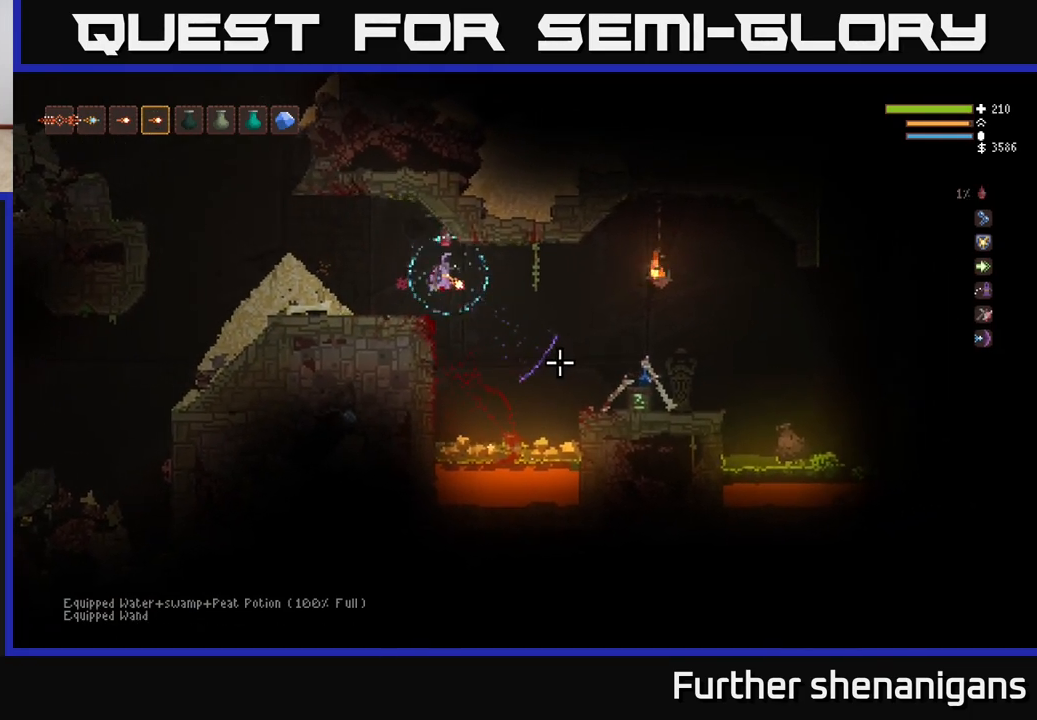
{"buttons": [], "left_stick": "center", "right_stick": "down-right", "events": [[283, "L2", "down"], [400, "L2", "up"], [450, "left_stick", "center"]]}
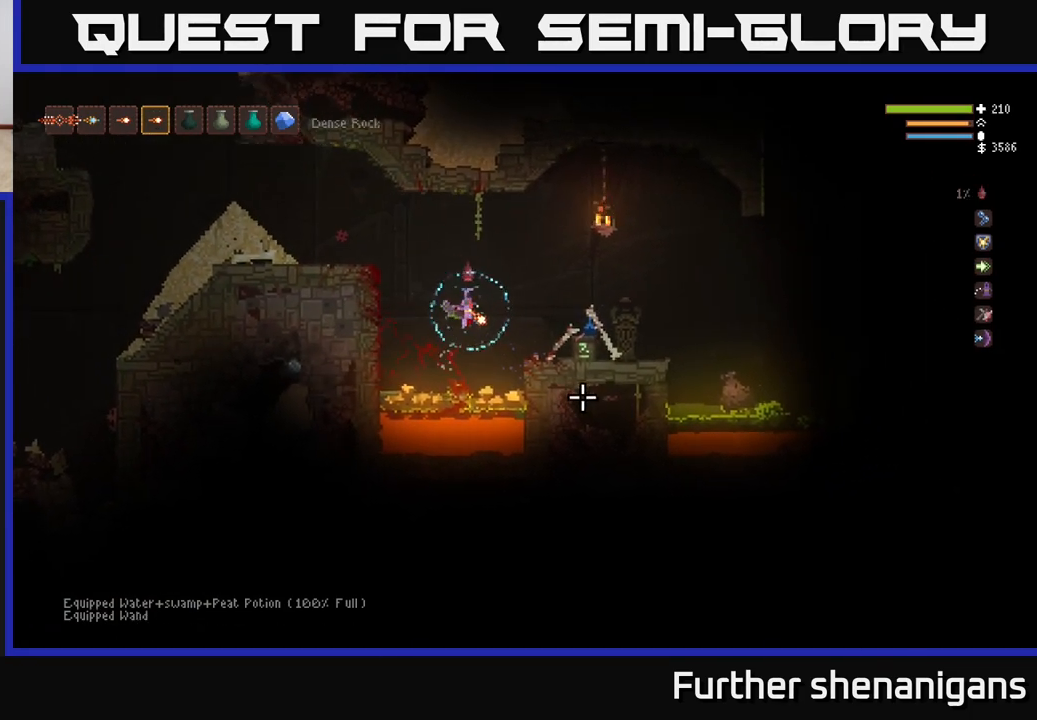
{"buttons": [], "left_stick": "right", "right_stick": "down-right", "events": [[200, "left_stick", "right"], [300, "L2", "down"], [450, "L2", "up"]]}
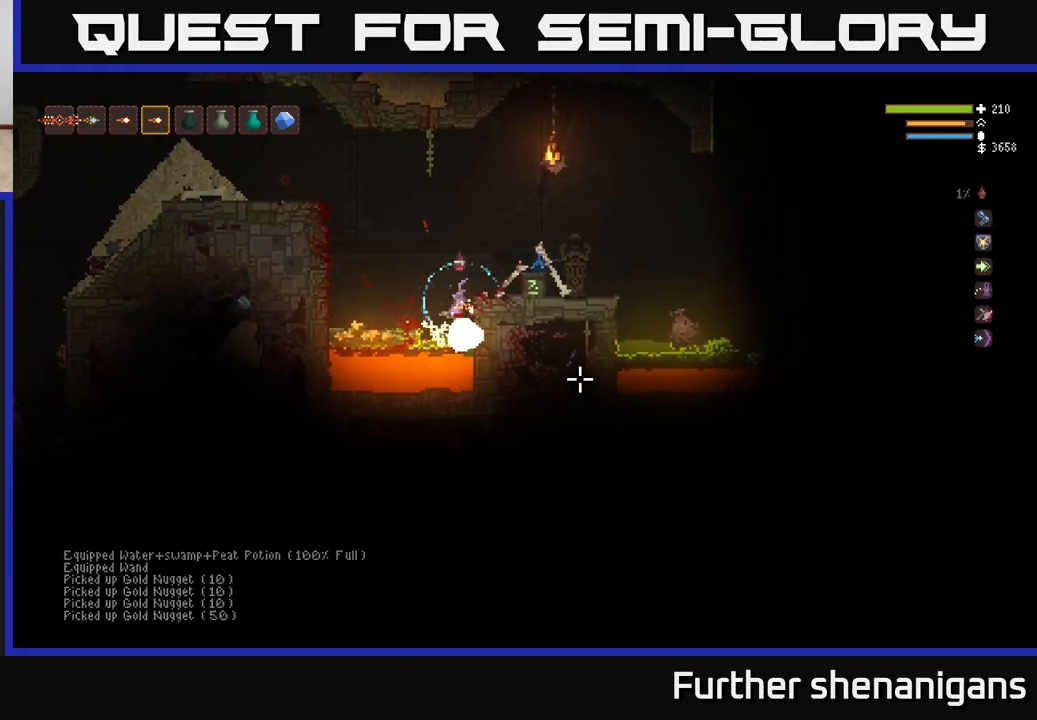
{"buttons": ["L2"], "left_stick": "left", "right_stick": "down-right", "events": [[33, "left_stick", "up-left"], [133, "L2", "down"], [167, "left_stick", "center"], [333, "L2", "up"], [333, "left_stick", "left"], [450, "L2", "down"]]}
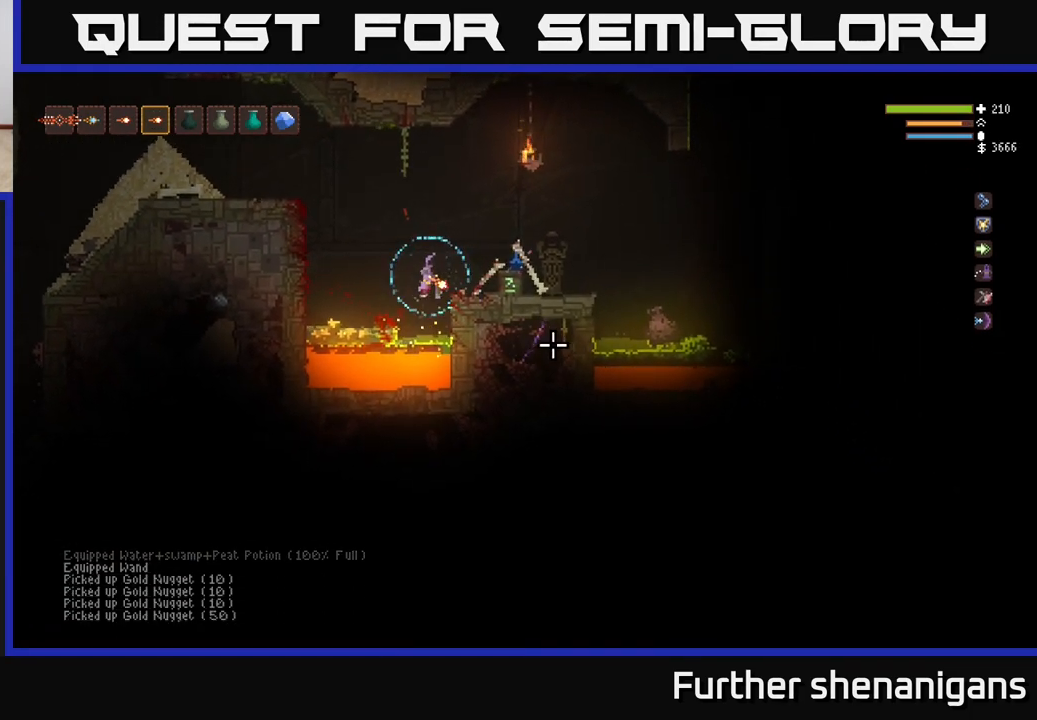
{"buttons": [], "left_stick": "left", "right_stick": "down-right", "events": [[67, "L2", "up"], [200, "left_stick", "center"], [283, "left_stick", "left"], [400, "left_stick", "center"], [500, "left_stick", "left"]]}
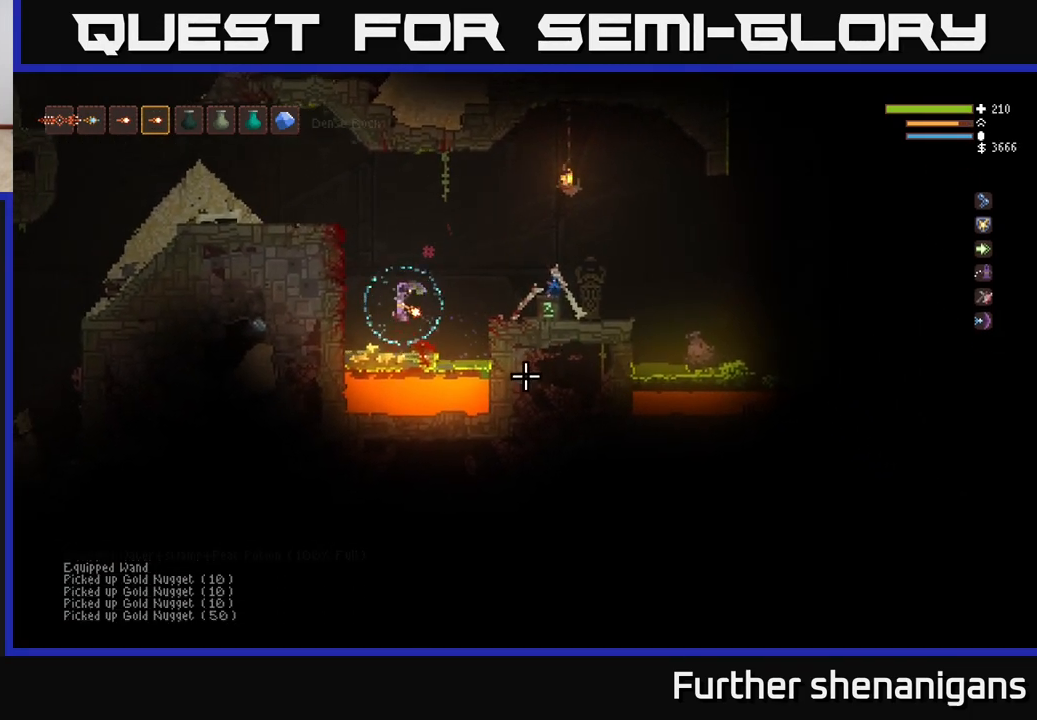
{"buttons": [], "left_stick": "center", "right_stick": "down-right", "events": [[50, "L2", "down"], [217, "L2", "up"], [267, "left_stick", "center"]]}
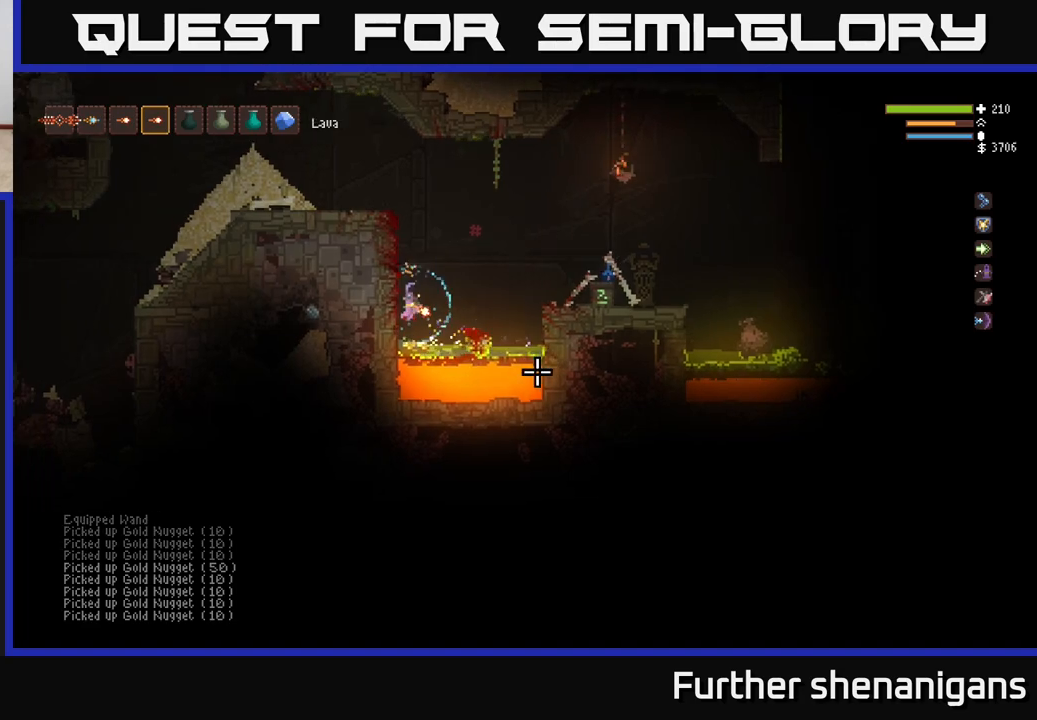
{"buttons": ["L2"], "left_stick": "right", "right_stick": "right", "events": [[33, "L2", "down"], [83, "left_stick", "right"], [83, "right_stick", "right"], [217, "L2", "up"], [350, "L2", "down"]]}
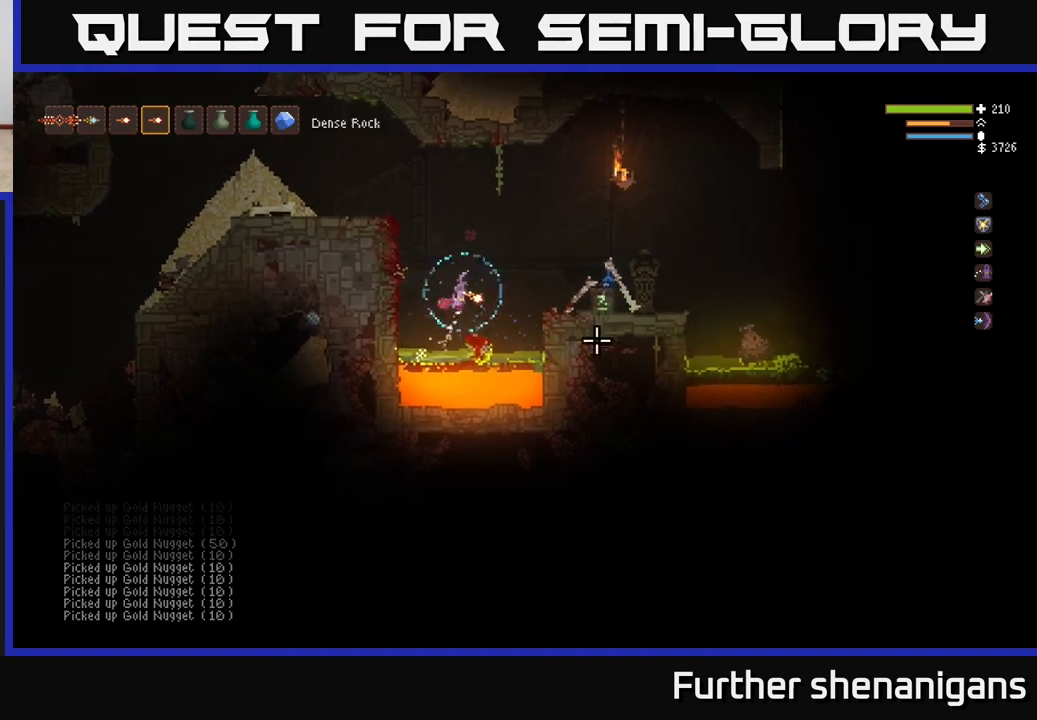
{"buttons": [], "left_stick": "center", "right_stick": "right", "events": [[250, "L2", "up"], [500, "left_stick", "center"]]}
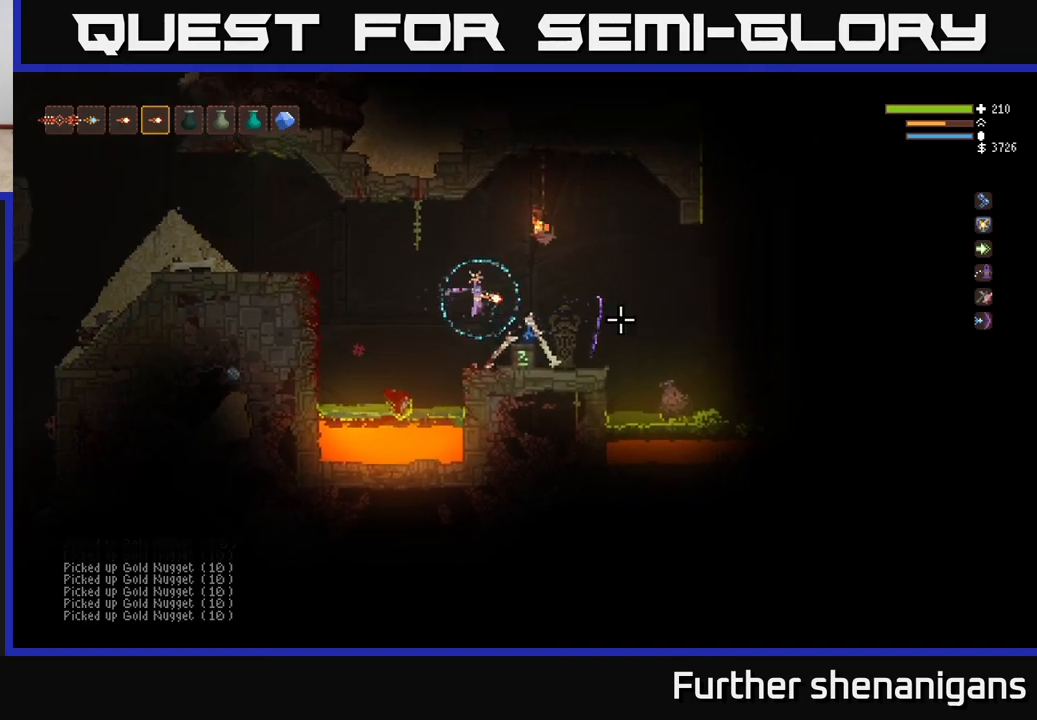
{"buttons": ["L2"], "left_stick": "right", "right_stick": "center", "events": [[267, "right_stick", "center"], [450, "left_stick", "right"], [483, "L2", "down"]]}
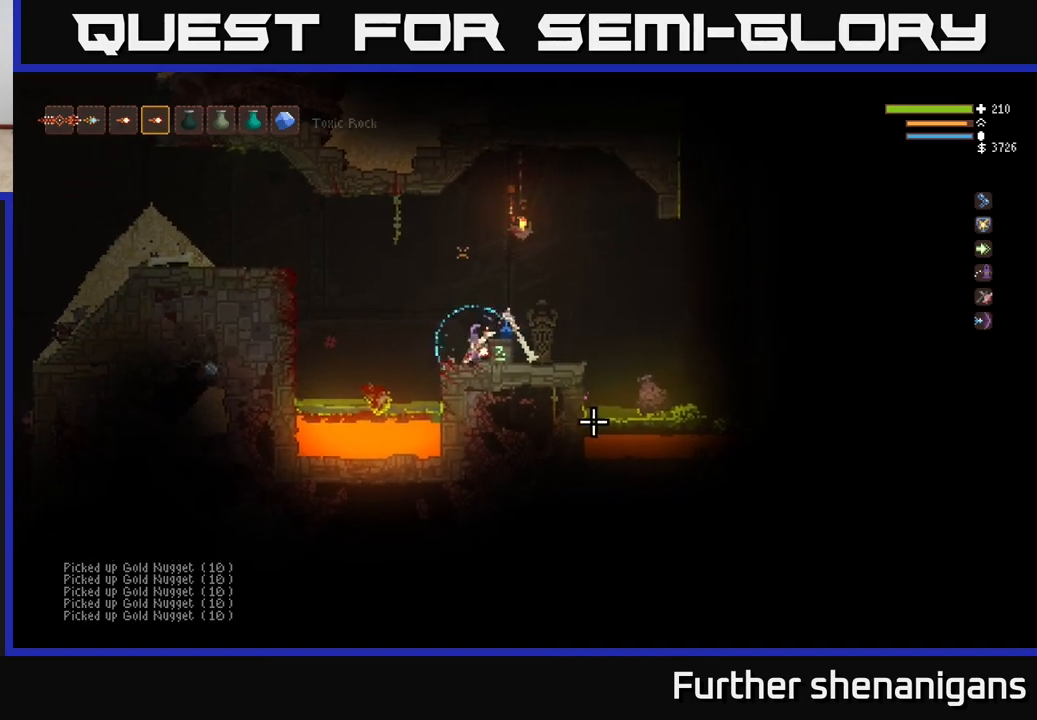
{"buttons": [], "left_stick": "center", "right_stick": "center", "events": [[100, "left_stick", "center"], [117, "L2", "up"], [283, "left_stick", "right"], [433, "left_stick", "center"]]}
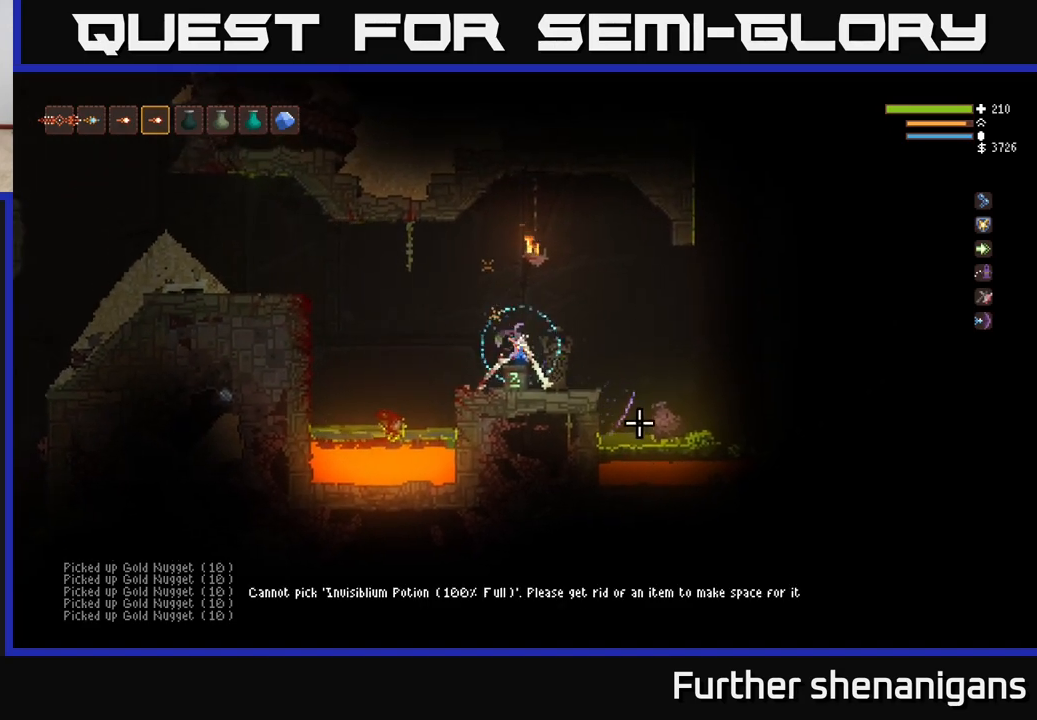
{"buttons": [], "left_stick": "center", "right_stick": "center", "events": []}
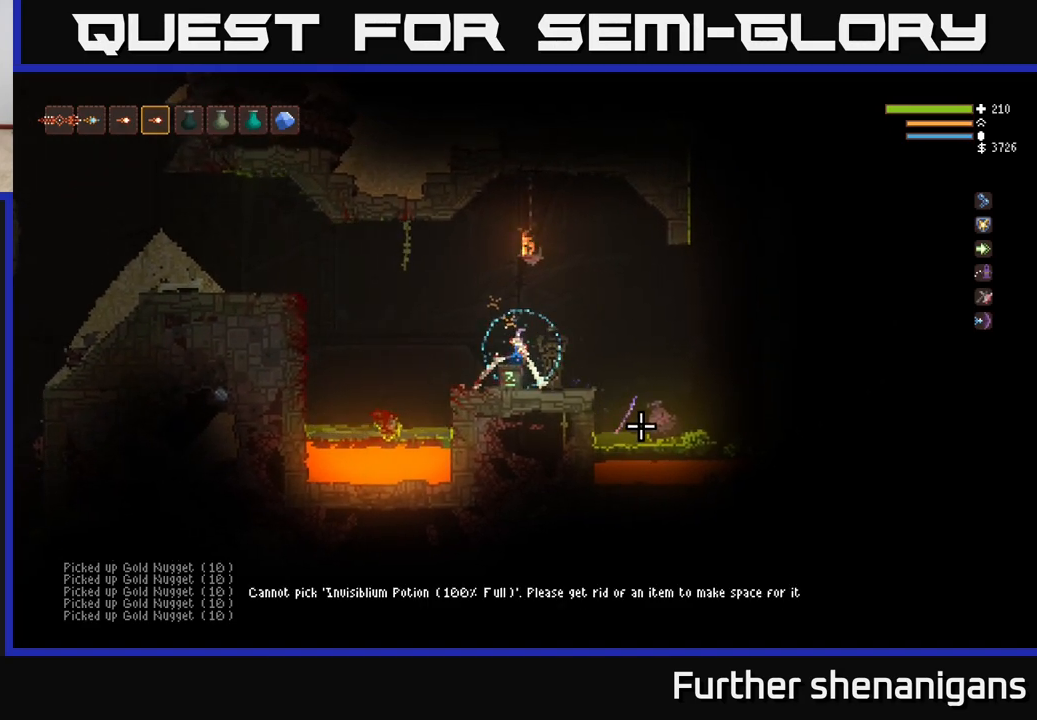
{"buttons": ["L2"], "left_stick": "right", "right_stick": "right", "events": [[250, "right_stick", "right"], [333, "left_stick", "right"], [383, "L2", "down"]]}
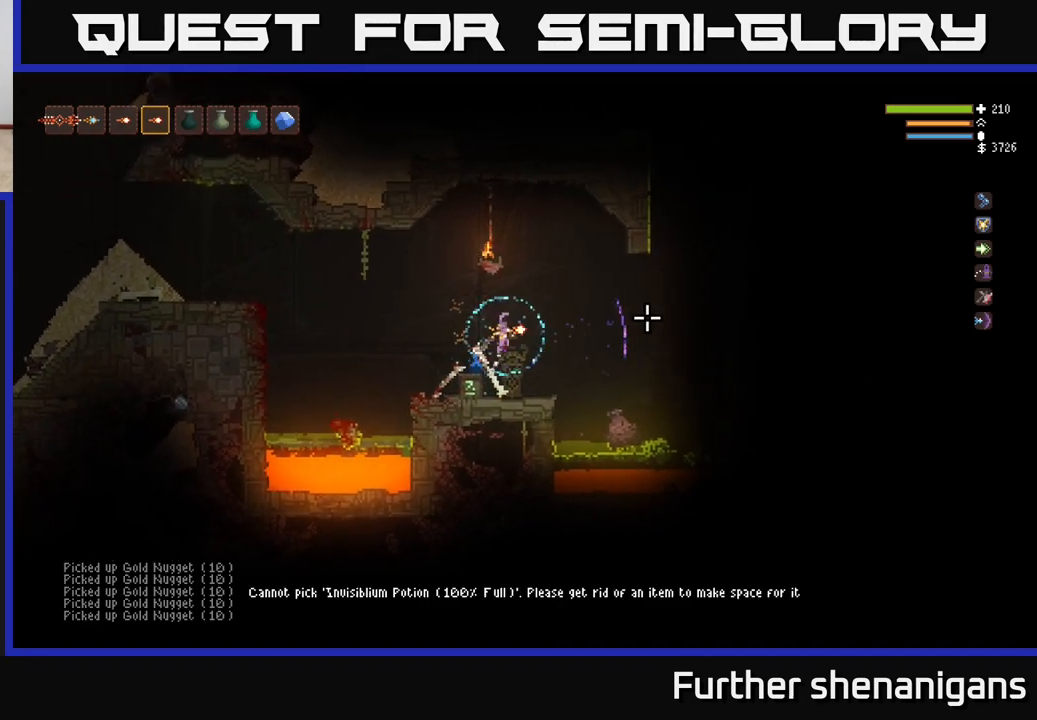
{"buttons": ["L2"], "left_stick": "right", "right_stick": "right", "events": [[50, "L2", "up"], [483, "L2", "down"]]}